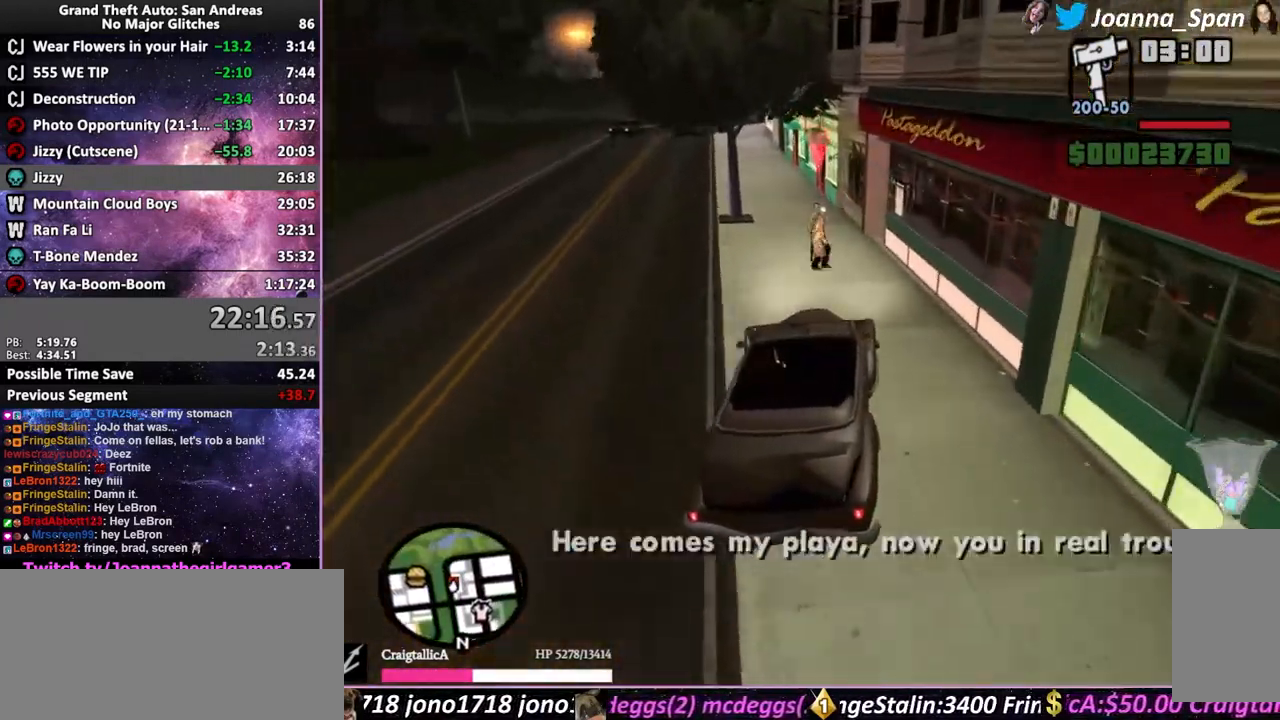
Gameplay with keyboard and mouse; each line is a JSON object with the keys and mouse buttons held at the frame after it. "events" lists presses ("down") and releases ("up") of ".", "/", "0", "1", "2", "3", "4", "5", "6", "7", "8", "9", "a", "alt_l", "alt_r", "b", "backslash", "backspace", "c", "caps_lock", "comma", "ctrl_l", "ctrl_r", "d", "down", "e", "equals", "escape", "f", "f1", "f10", "f11", "f12", "f2", "f3", "f4", "f6", "f7", "f8", "f9", "g", "h", "i", "j", "k", "l", "lbracket", "left", "m", "minus", "n", "o", "p", "q", "quote", "r", "rbracket", "return", "right", "s", "semicolon", "shift_l", "shift_r", "space", "super", "t", "tab", "tilde", "u", "up", "v", "w", "x", "y", "z", "mouse_left", "mouse_wheel", "mouse_right", "mouse_mb4" and "mouse_mb5" between this image and that frame as [ms after this image, input, new state], when the widget could be followed in between. "mouse_left", "mouse_wheel", "mouse_right", "mouse_mb4", "mouse_mb5" = the "left", "wheel", "right", "mb4", "mb5" buttons of the "mouse" list. No other keys are recorded. "wheel" means that the mouse wheel is clicked or scrolled. Not read: f5 mouse_move.
{"keys": ["f6", "s"], "mouse": [], "events": [[50, "d", "down"], [50, "f8", "down"], [67, "mouse_wheel", "down"], [117, "mouse_wheel", "up"], [133, "d", "up"], [133, "f8", "up"], [200, "f6", "down"], [200, "s", "down"]]}
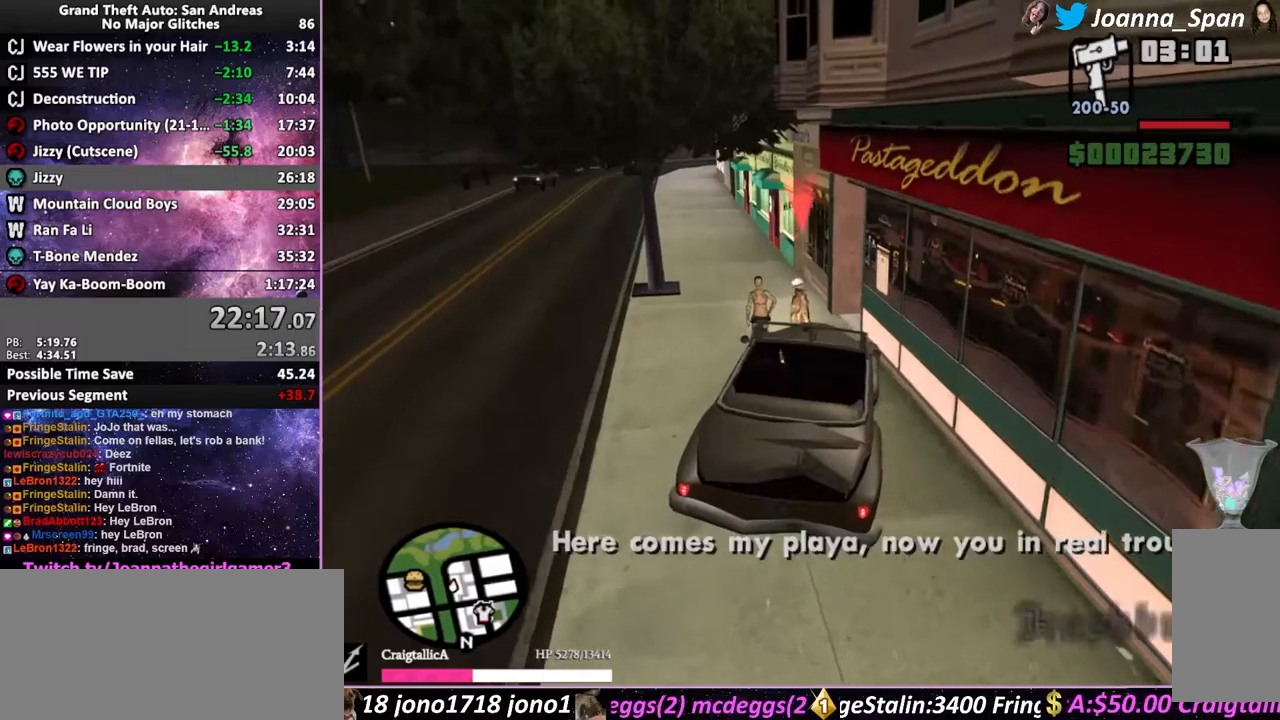
{"keys": ["d", "f6", "f8", "s"], "mouse": [], "events": [[467, "d", "down"], [467, "f8", "down"]]}
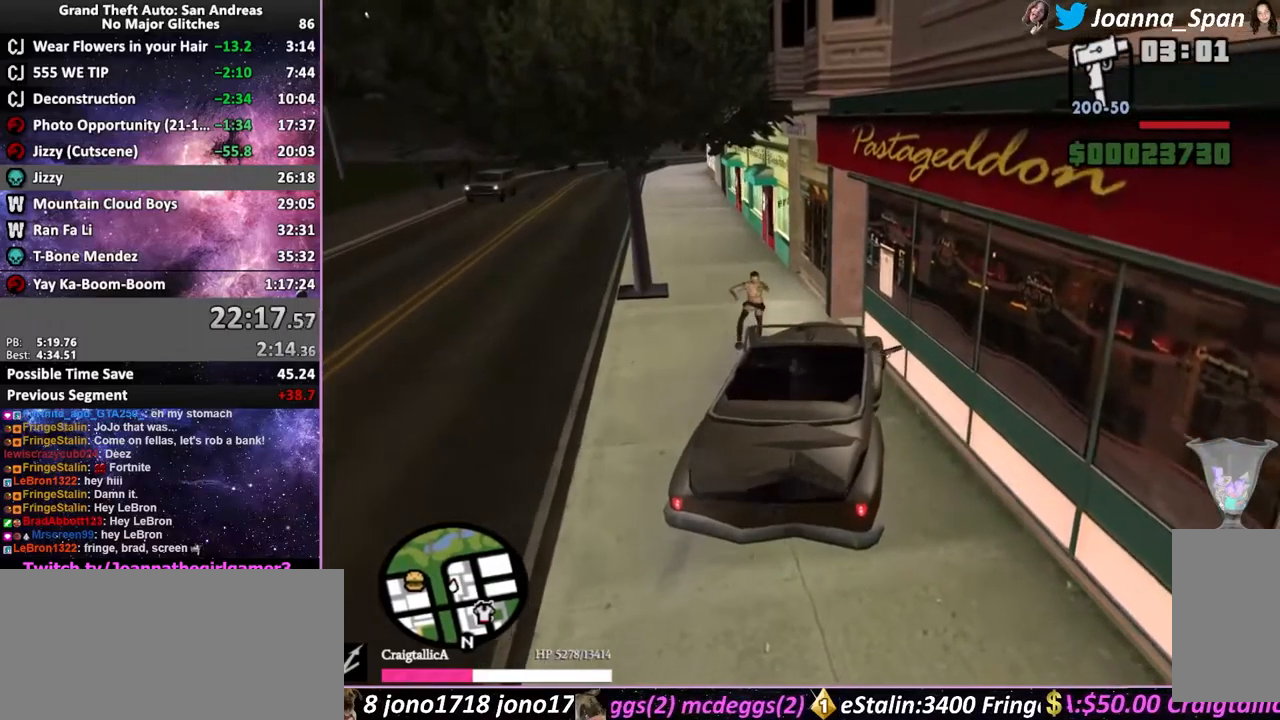
{"keys": ["d", "f6", "f8", "s"], "mouse": [], "events": []}
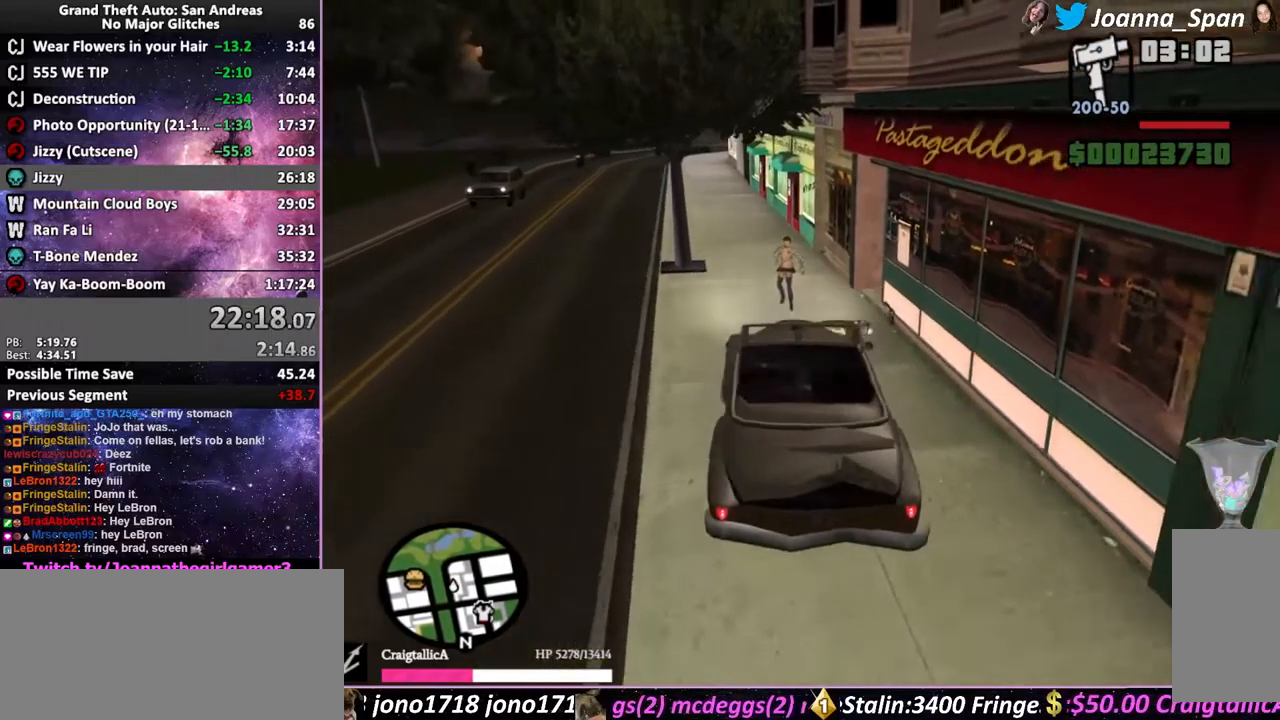
{"keys": ["a", "f7", "shift_l", "w"], "mouse": [], "events": [[17, "f6", "up"], [17, "s", "up"], [100, "shift_l", "down"], [100, "w", "down"], [117, "a", "down"], [117, "f7", "down"], [217, "d", "up"], [217, "f8", "up"]]}
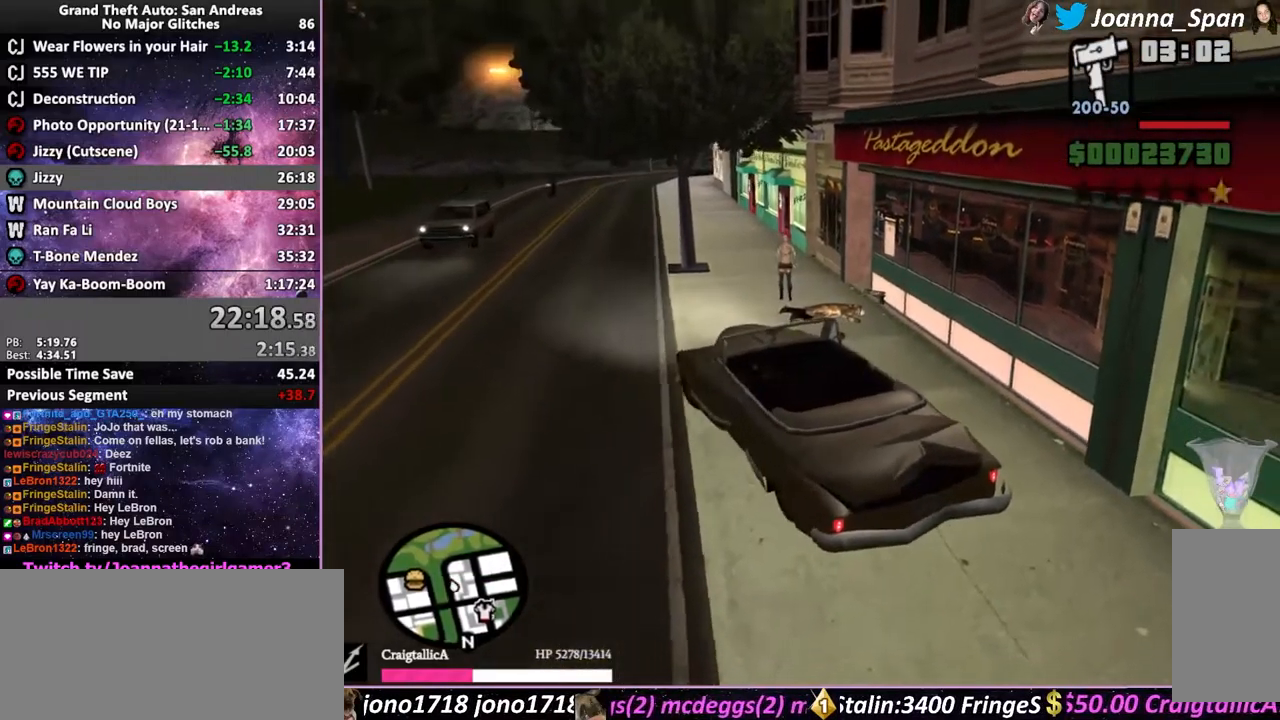
{"keys": ["shift_l", "w"], "mouse": []}
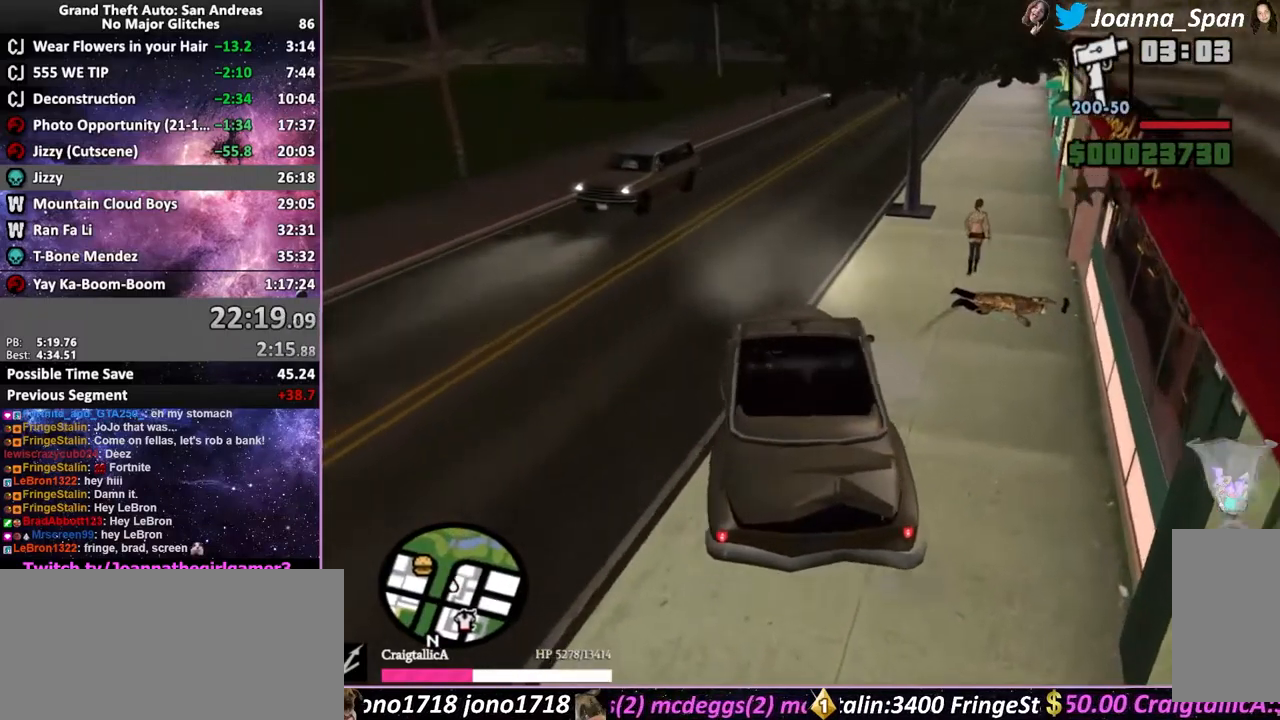
{"keys": ["a", "f7", "shift_l", "w"], "mouse": [], "events": [[167, "a", "down"], [167, "f7", "down"]]}
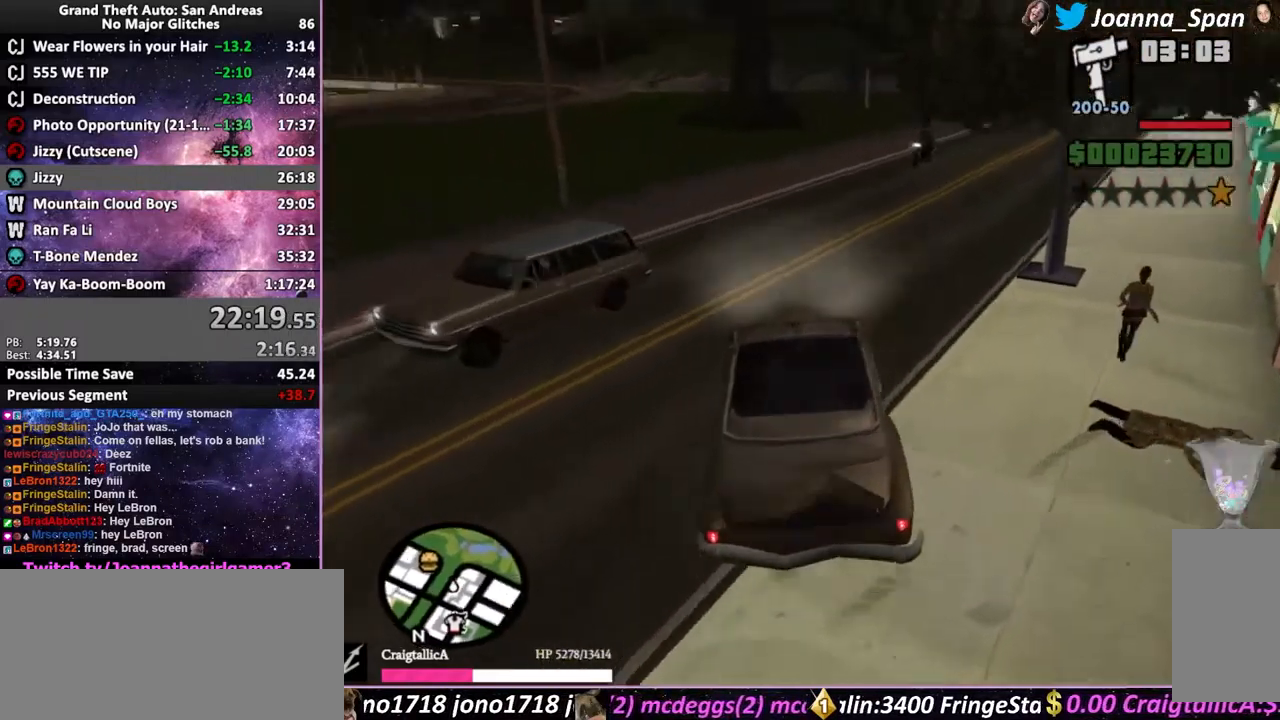
{"keys": ["a", "f7", "w"], "mouse": [], "events": [[100, "shift_l", "up"], [134, "a", "up"], [134, "f7", "up"], [417, "a", "down"], [417, "f7", "down"]]}
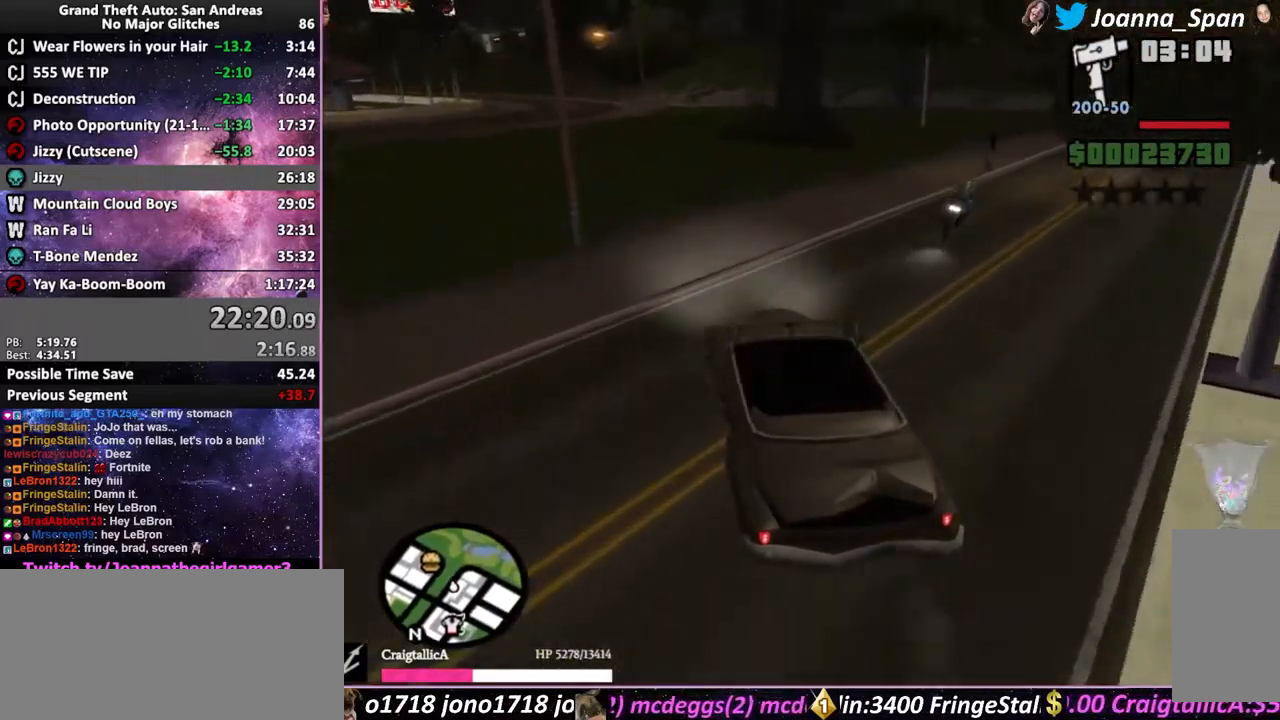
{"keys": ["w"], "mouse": [], "events": [[84, "a", "up"], [84, "f7", "up"], [267, "a", "down"], [267, "f7", "down"], [434, "a", "up"], [434, "f7", "up"]]}
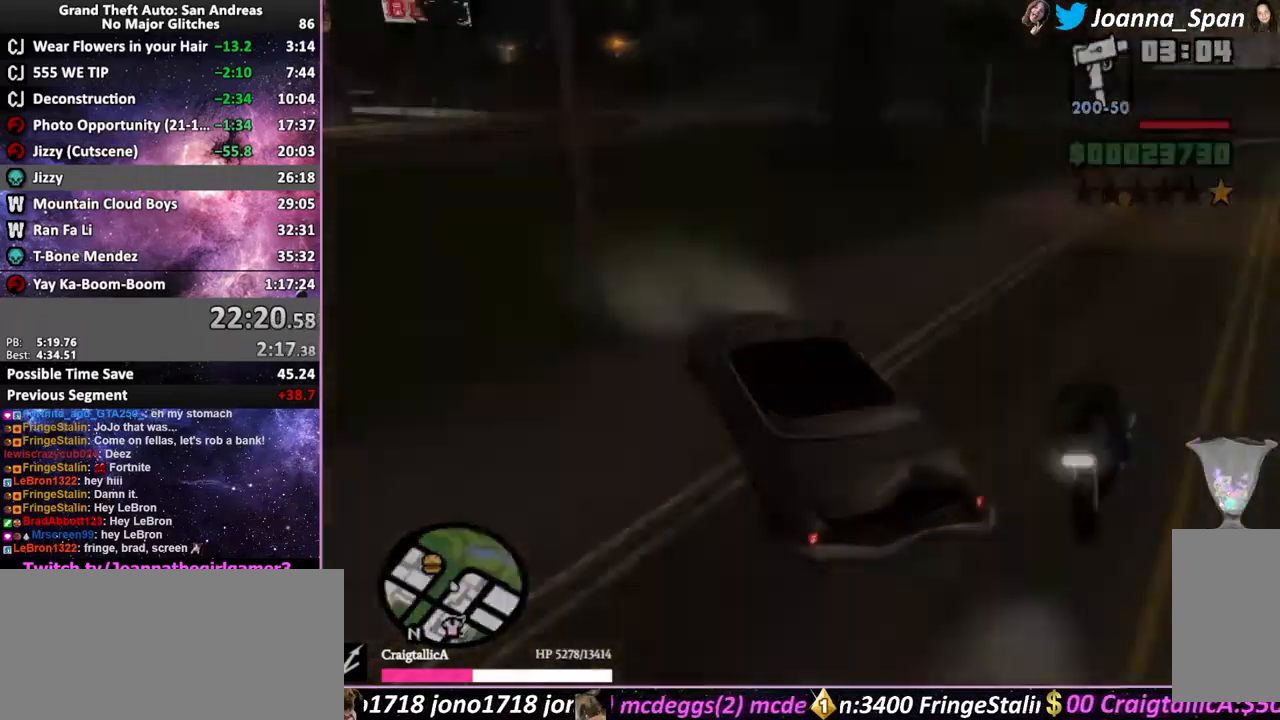
{"keys": ["shift_l", "w"], "mouse": [], "events": [[450, "shift_l", "down"]]}
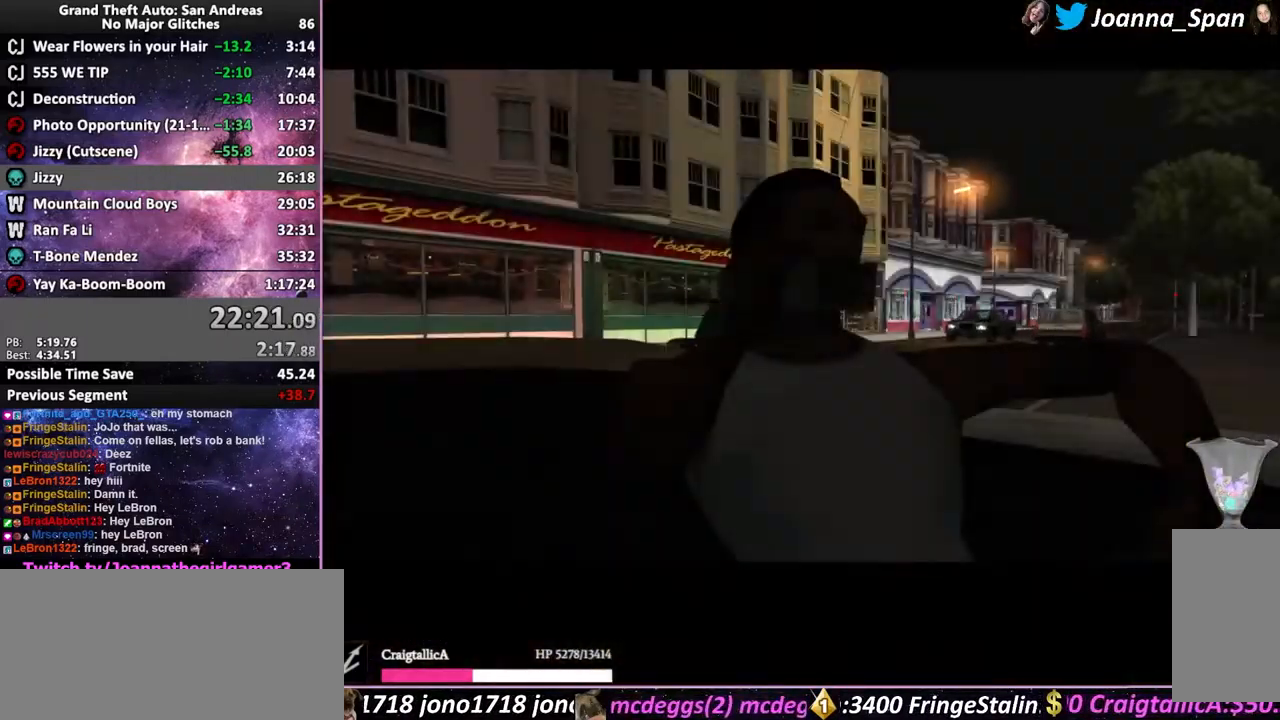
{"keys": ["w"], "mouse": [], "events": [[34, "shift_l", "up"], [100, "w", "up"], [117, "shift_l", "down"], [200, "w", "down"], [267, "shift_l", "up"], [367, "shift_l", "down"], [484, "shift_l", "up"]]}
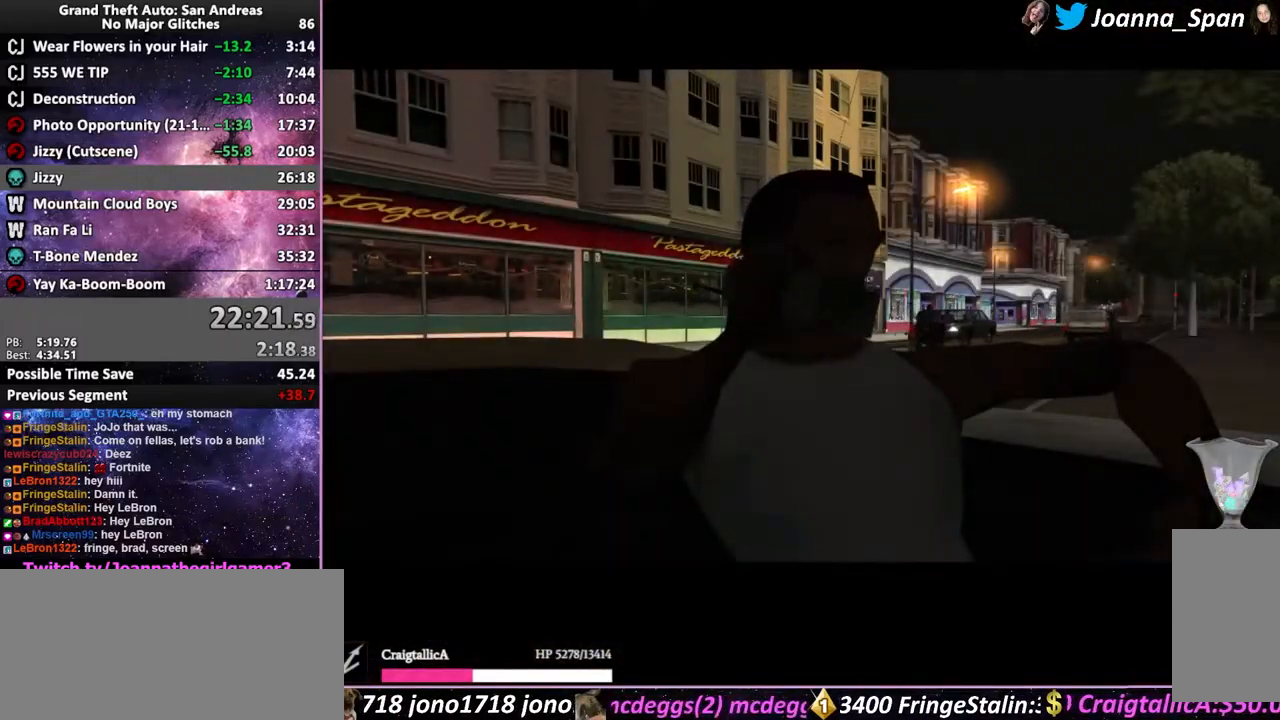
{"keys": ["shift_l", "w"], "mouse": [], "events": [[150, "shift_l", "down"], [350, "shift_l", "up"], [434, "shift_l", "down"]]}
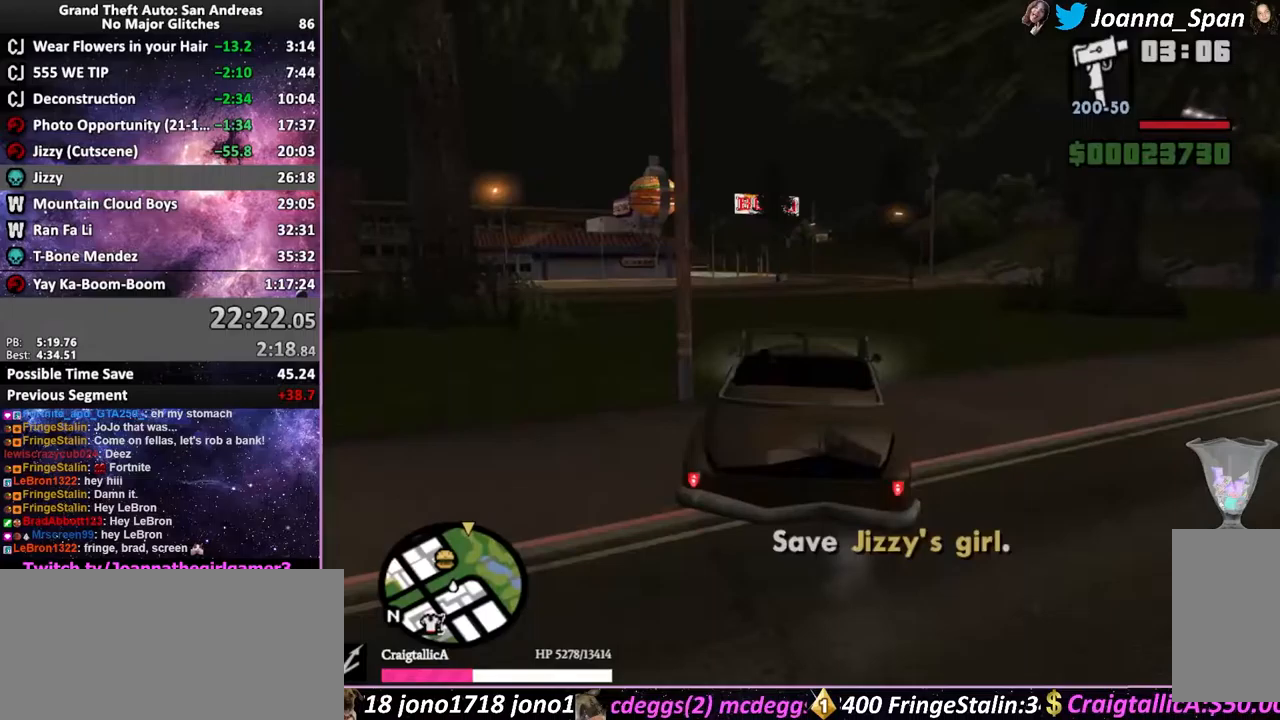
{"keys": ["w"], "mouse": [], "events": [[67, "shift_l", "up"], [117, "shift_l", "down"], [217, "shift_l", "up"]]}
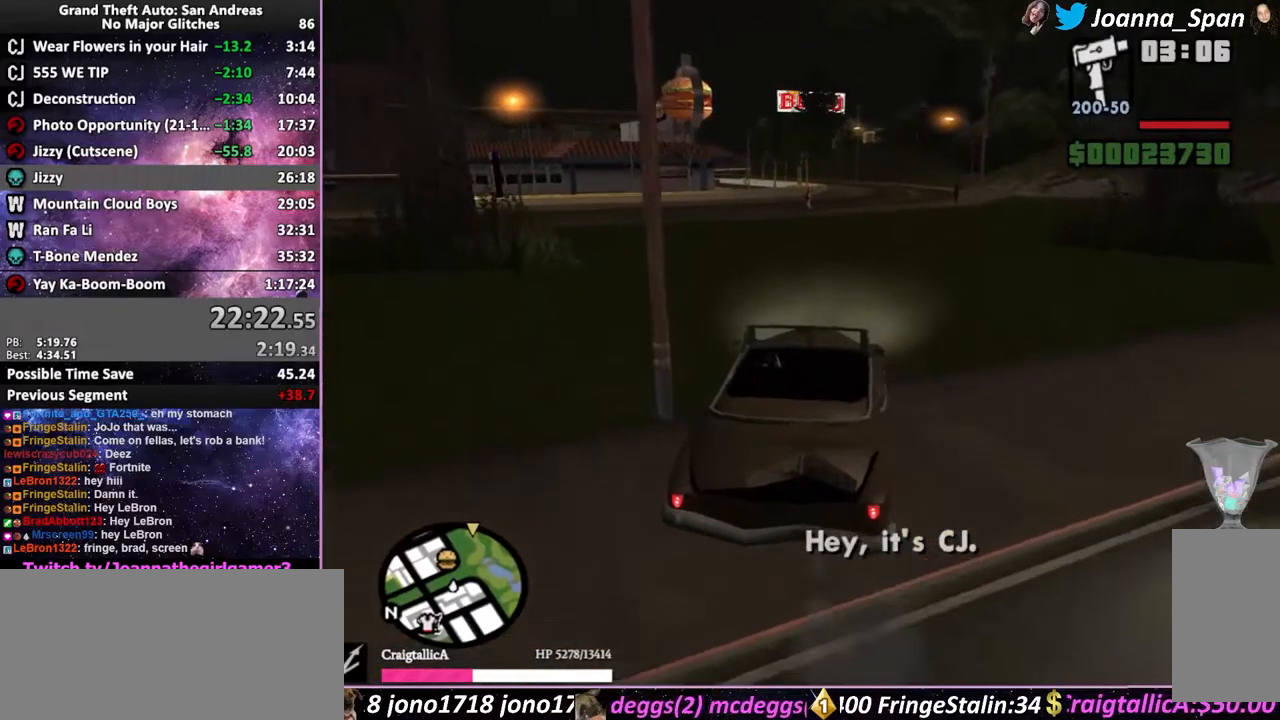
{"keys": ["w"], "mouse": [], "events": []}
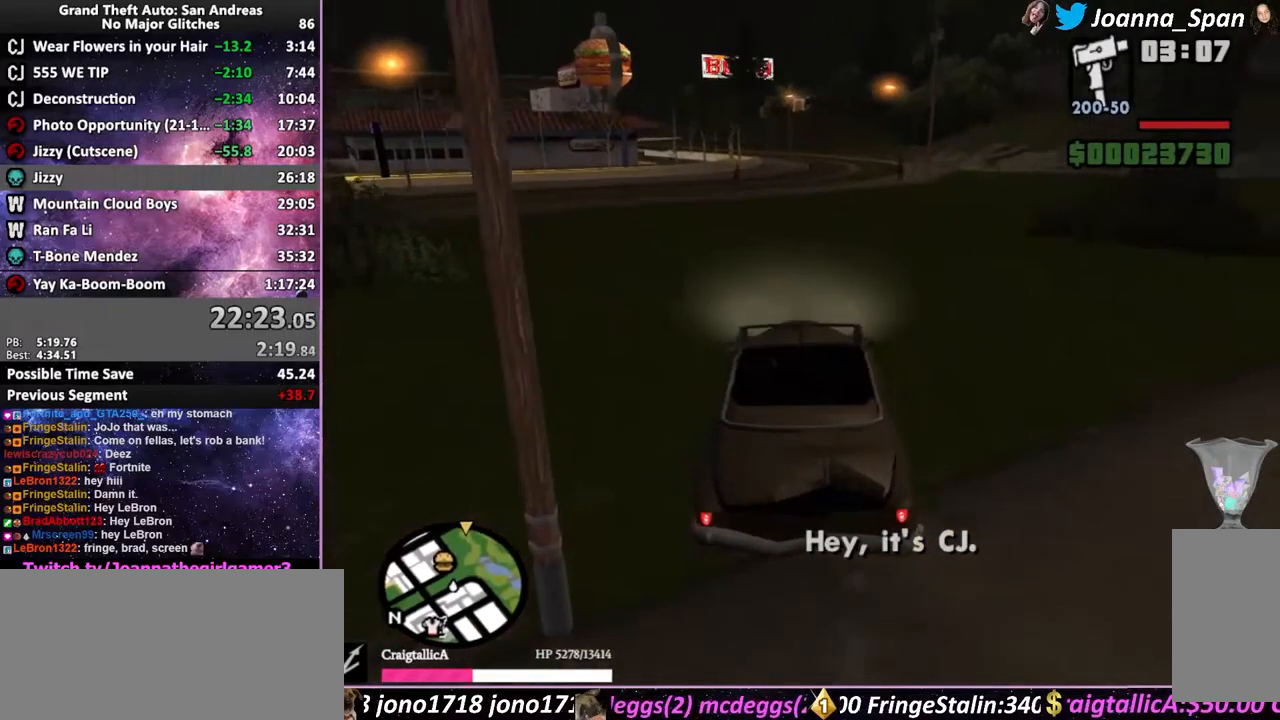
{"keys": ["w"], "mouse": [], "events": [[217, "d", "down"], [217, "f8", "down"], [300, "d", "up"], [300, "f8", "up"]]}
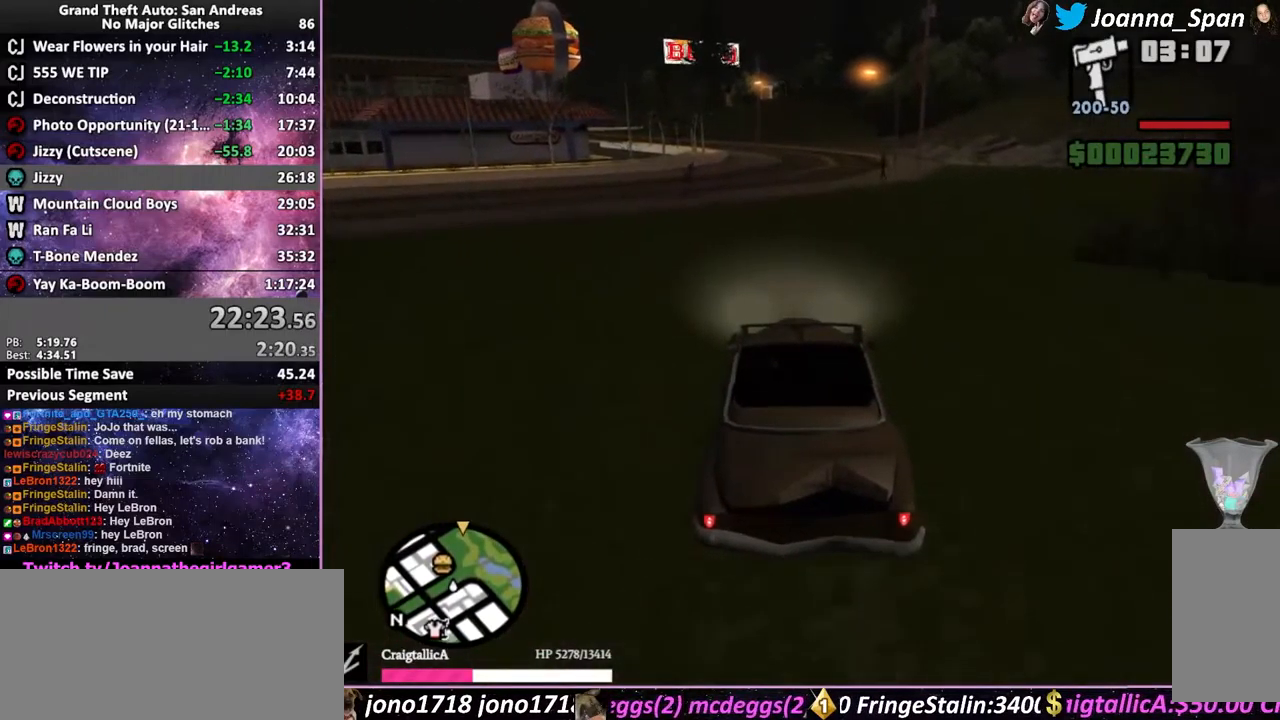
{"keys": ["w"], "mouse": [], "events": []}
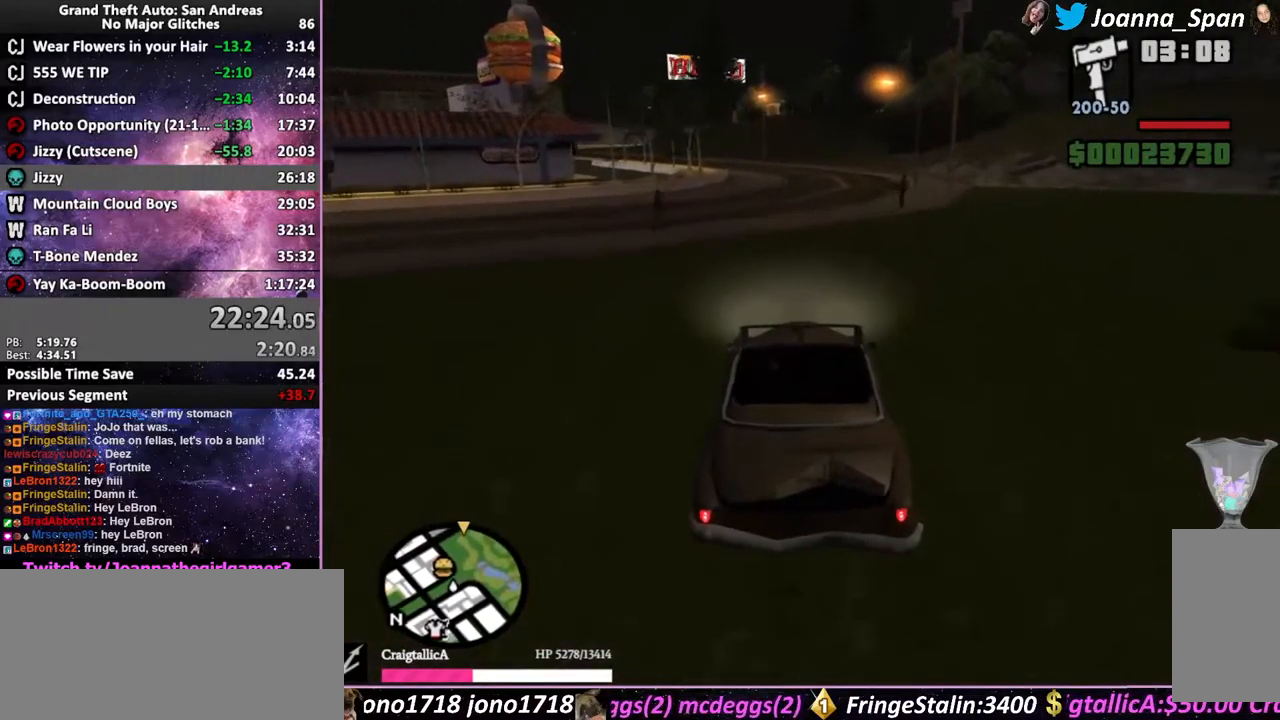
{"keys": ["w"], "mouse": [], "events": []}
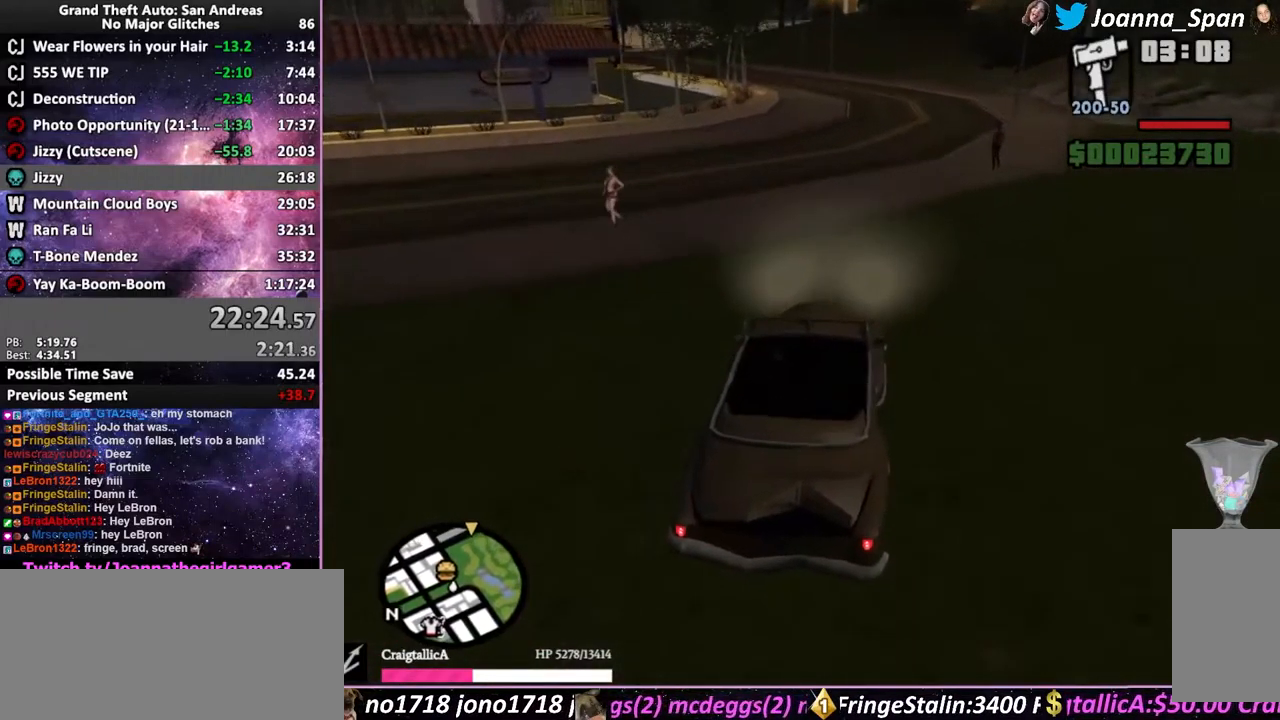
{"keys": ["w"], "mouse": [], "events": [[17, "d", "down"], [17, "f8", "down"], [100, "d", "up"], [100, "f8", "up"]]}
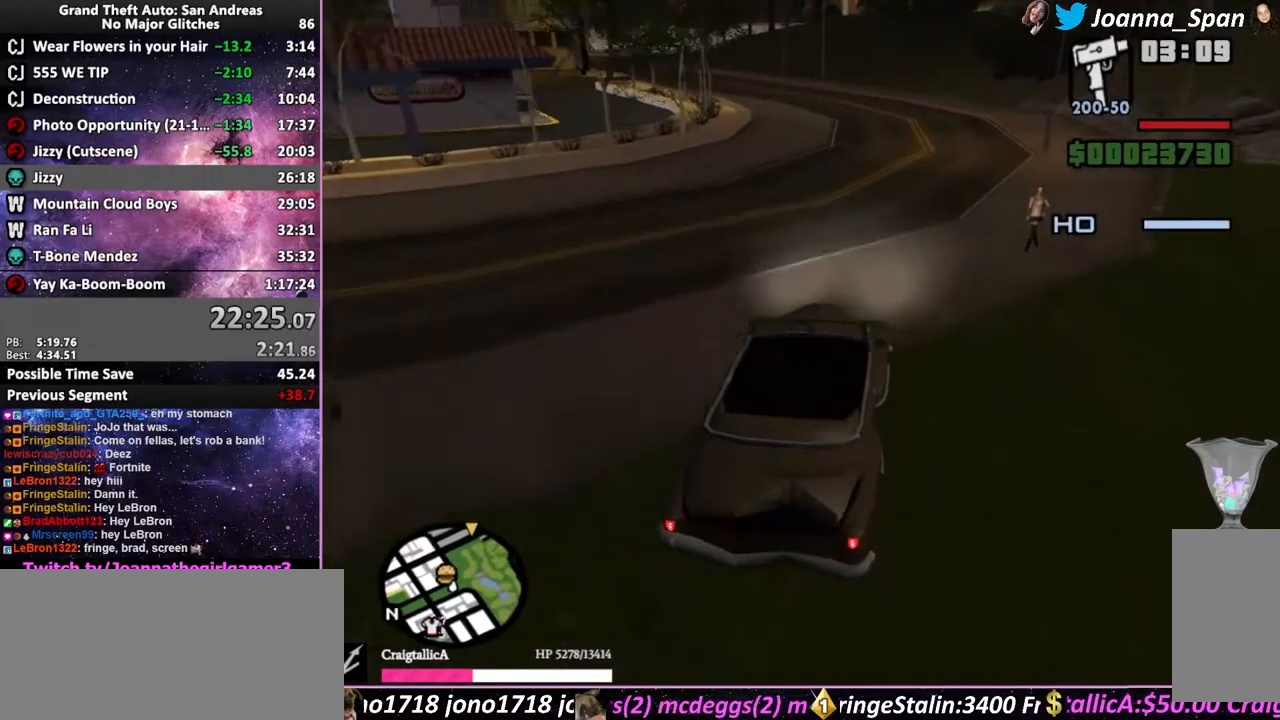
{"keys": ["w"], "mouse": [], "events": []}
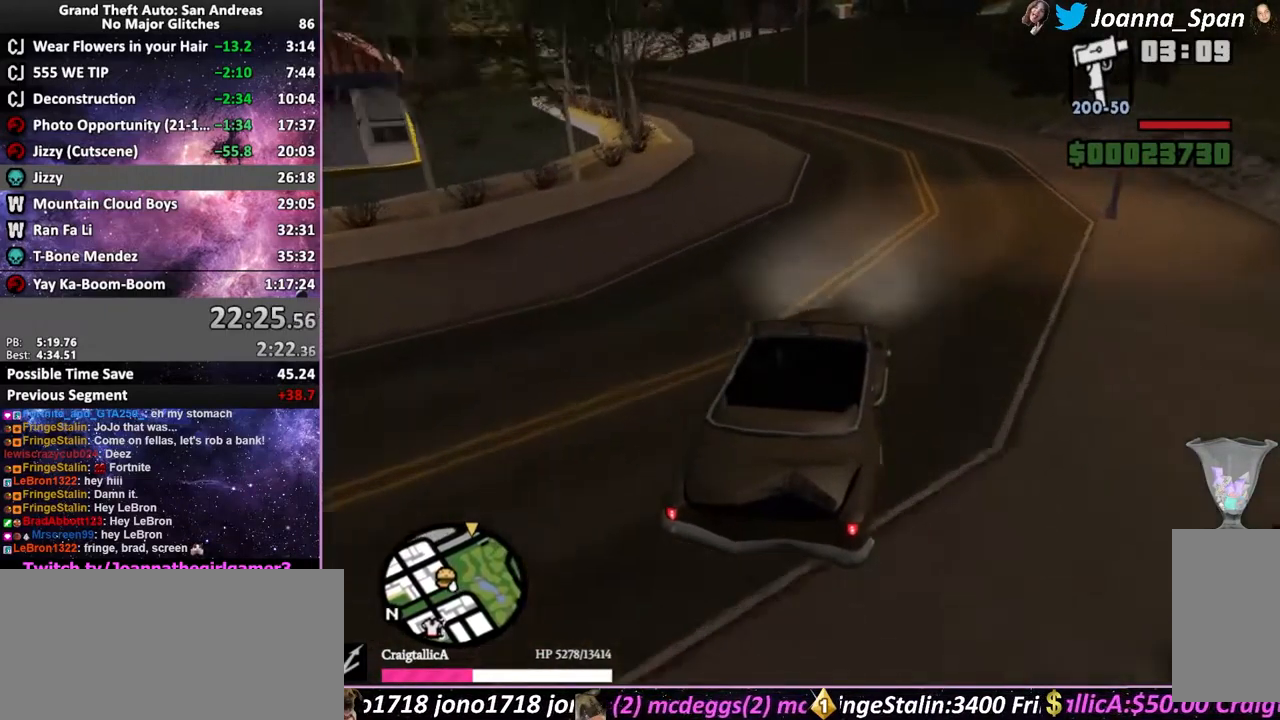
{"keys": ["a", "f7", "w"], "mouse": [], "events": [[400, "a", "down"], [400, "f7", "down"]]}
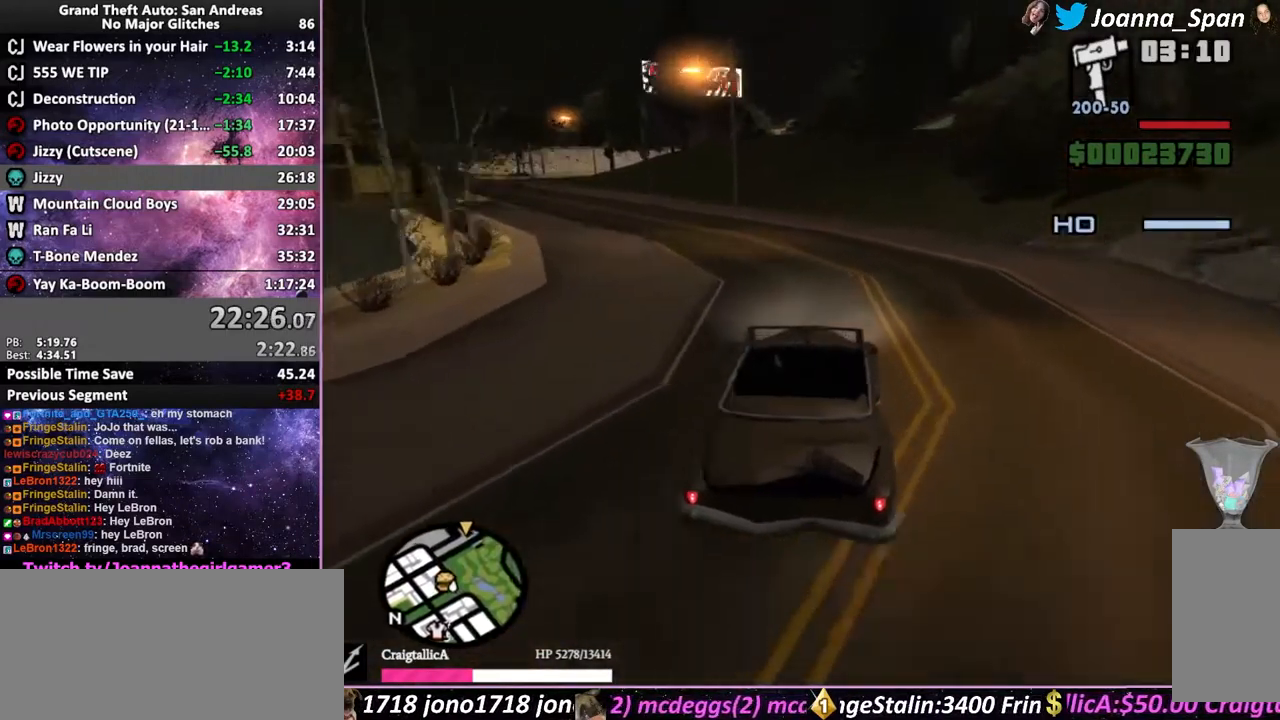
{"keys": ["f7", "w"], "mouse": [], "events": [[317, "a", "up"], [317, "f7", "up"], [483, "f7", "down"]]}
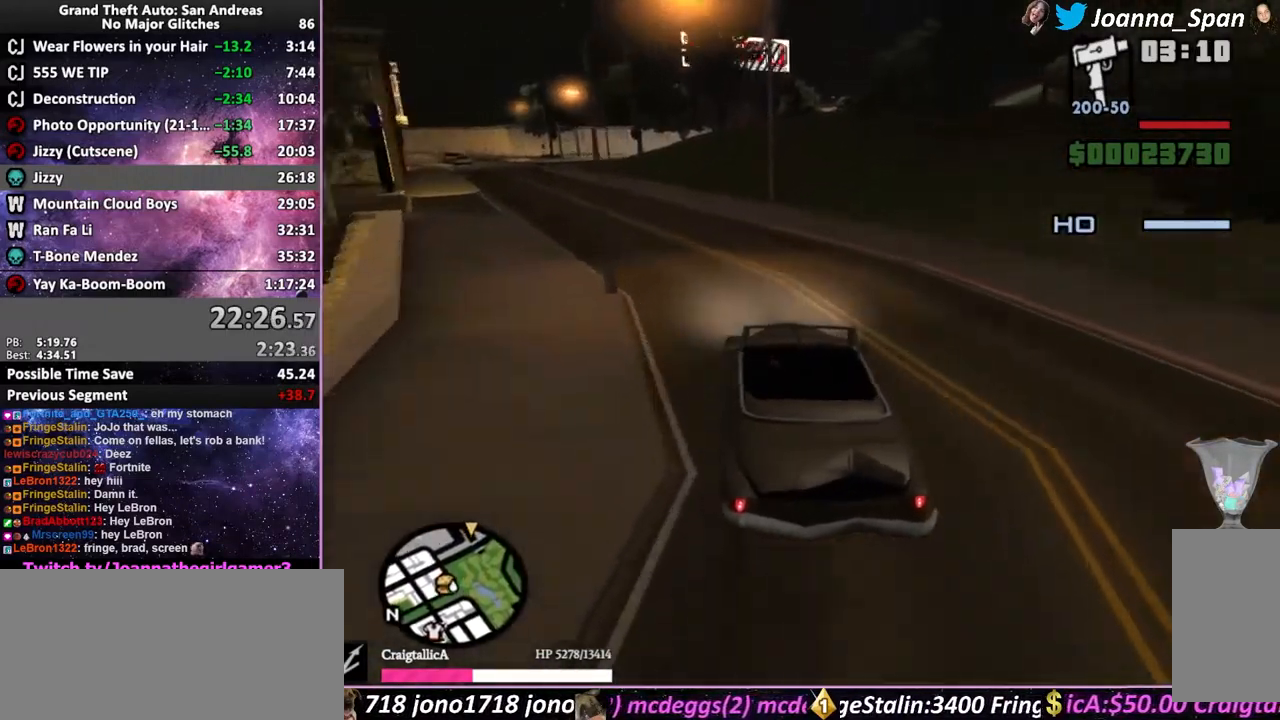
{"keys": ["w"], "mouse": [], "events": [[250, "a", "down"], [500, "a", "up"], [500, "f7", "up"]]}
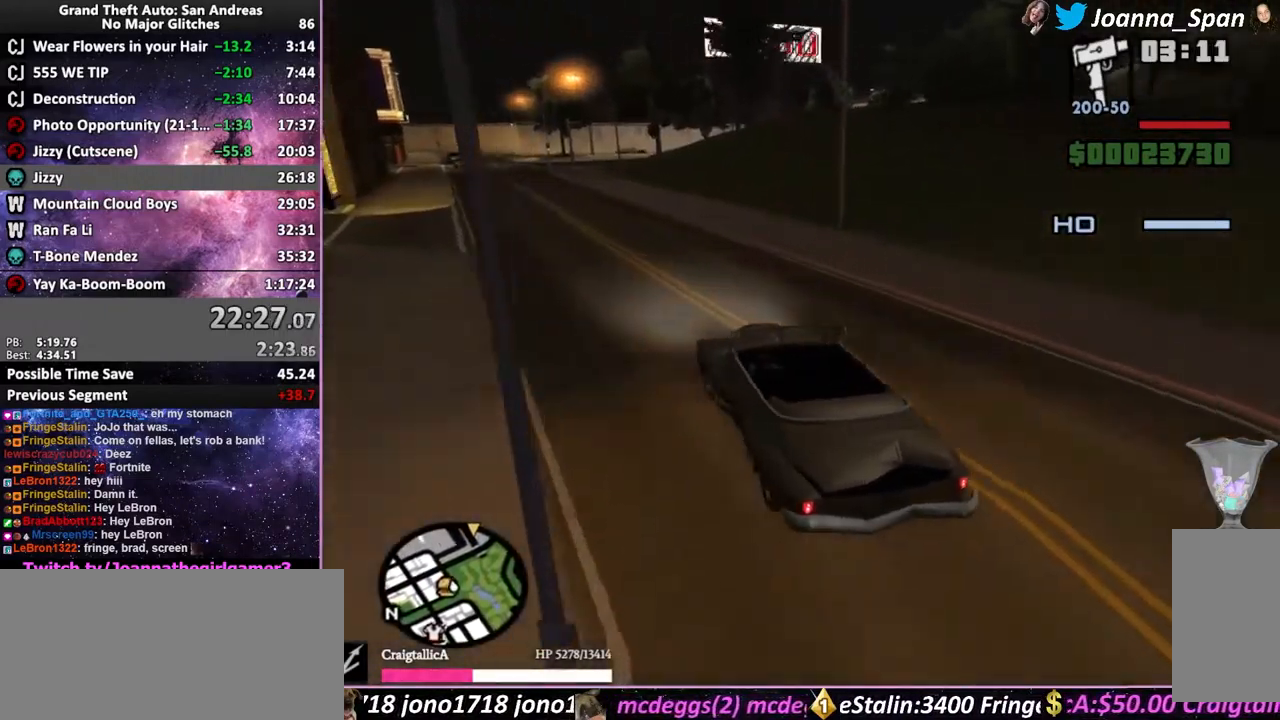
{"keys": ["w"], "mouse": [], "events": [[266, "a", "down"], [266, "f7", "down"], [366, "a", "up"], [366, "f7", "up"]]}
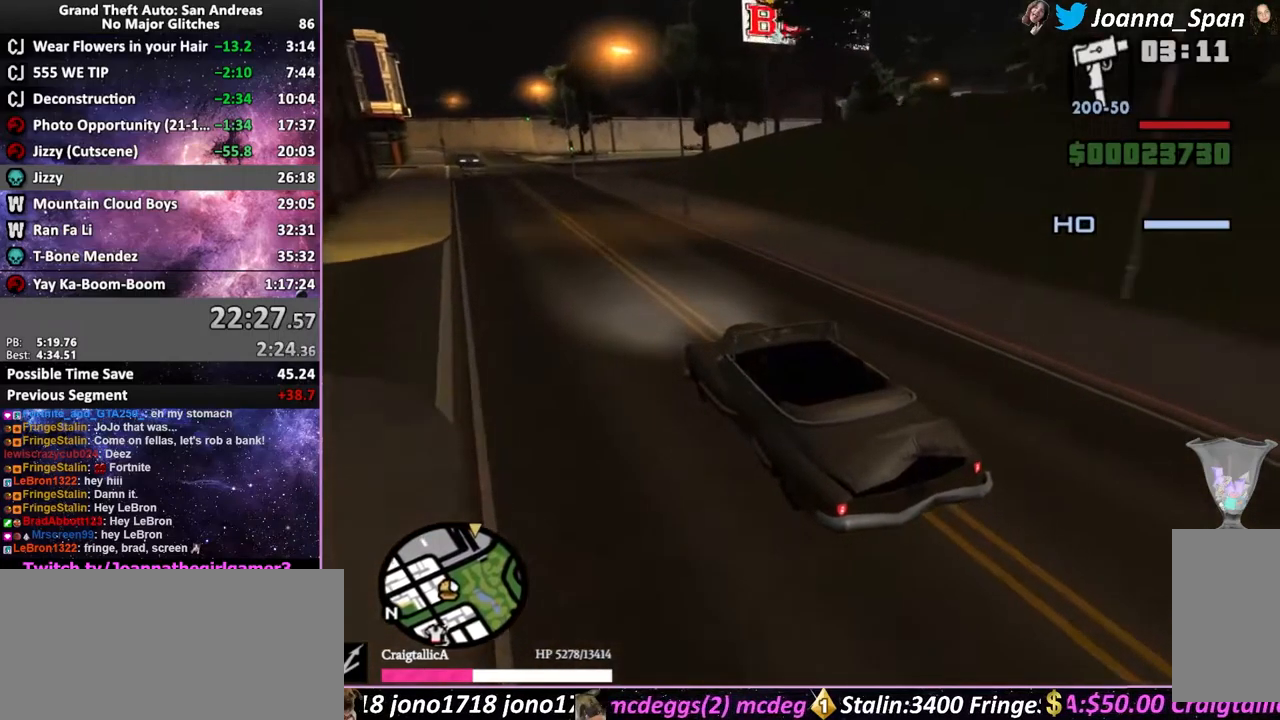
{"keys": ["w"], "mouse": [], "events": [[133, "d", "down"], [133, "f8", "down"], [250, "d", "up"], [250, "f8", "up"]]}
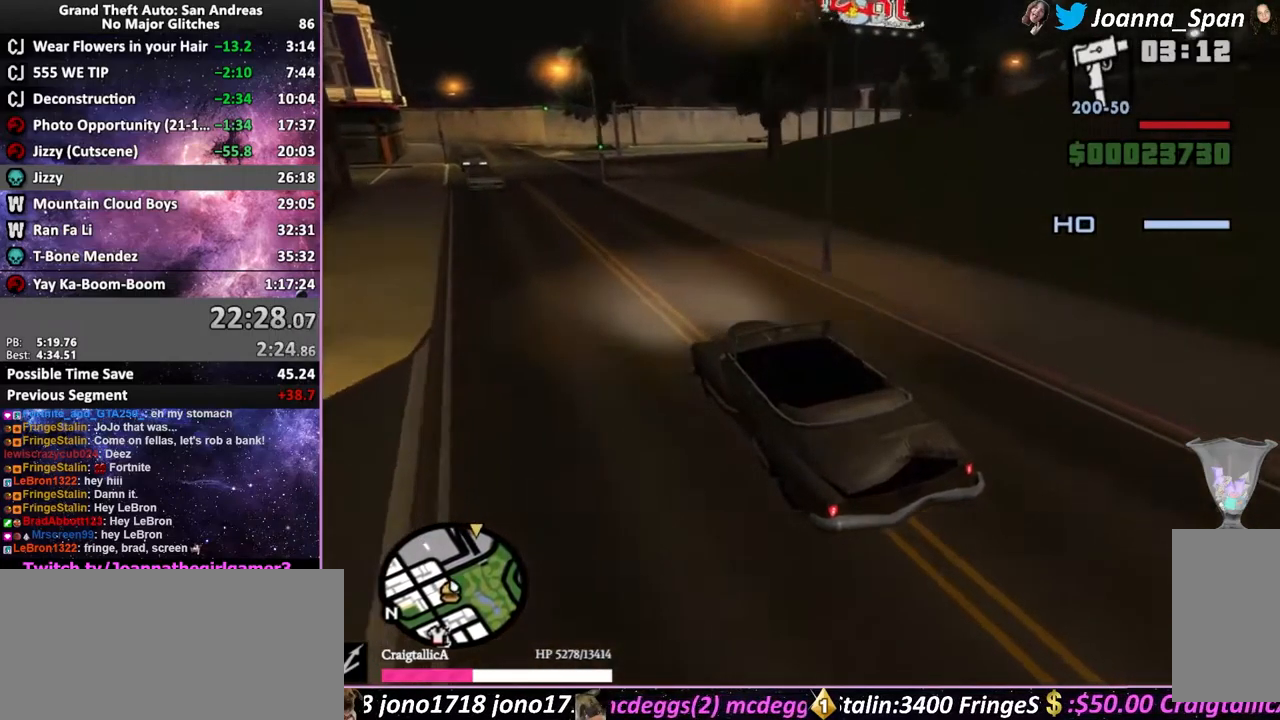
{"keys": ["w"], "mouse": [], "events": [[100, "a", "down"], [100, "f7", "down"], [200, "a", "up"], [200, "f7", "up"]]}
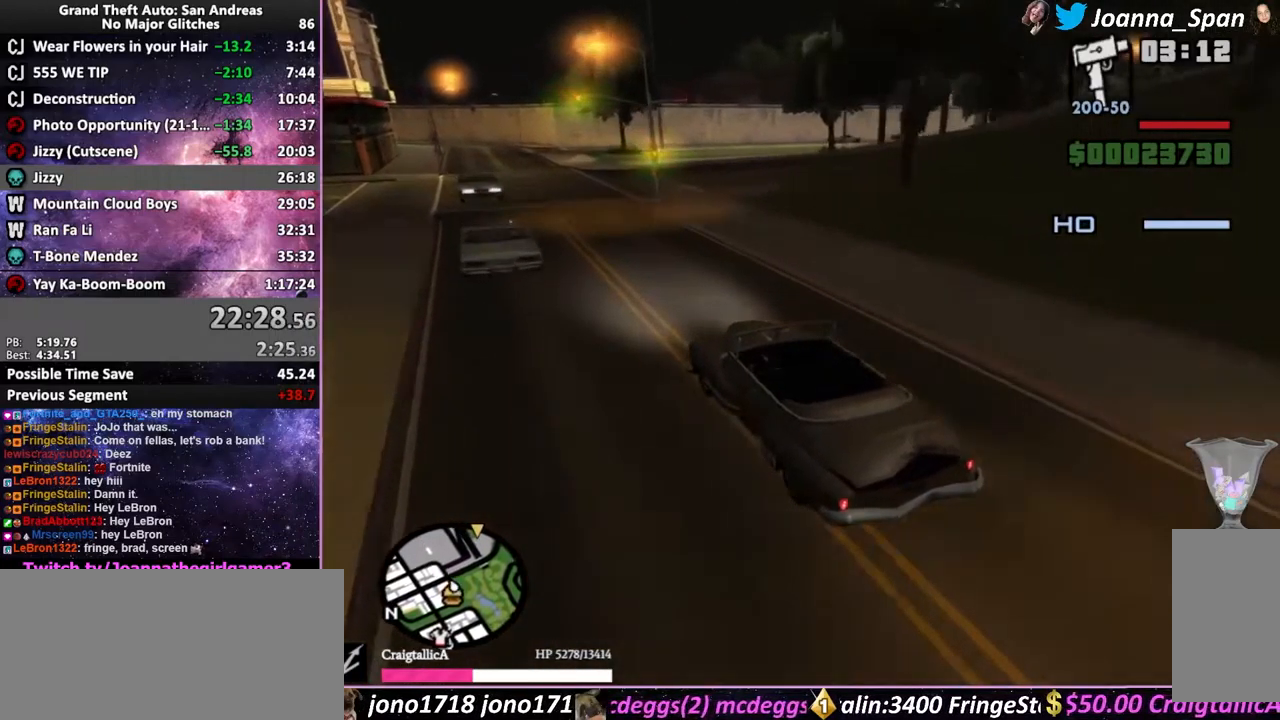
{"keys": ["d", "f8"], "mouse": [], "events": [[233, "w", "up"], [317, "d", "down"], [317, "f8", "down"]]}
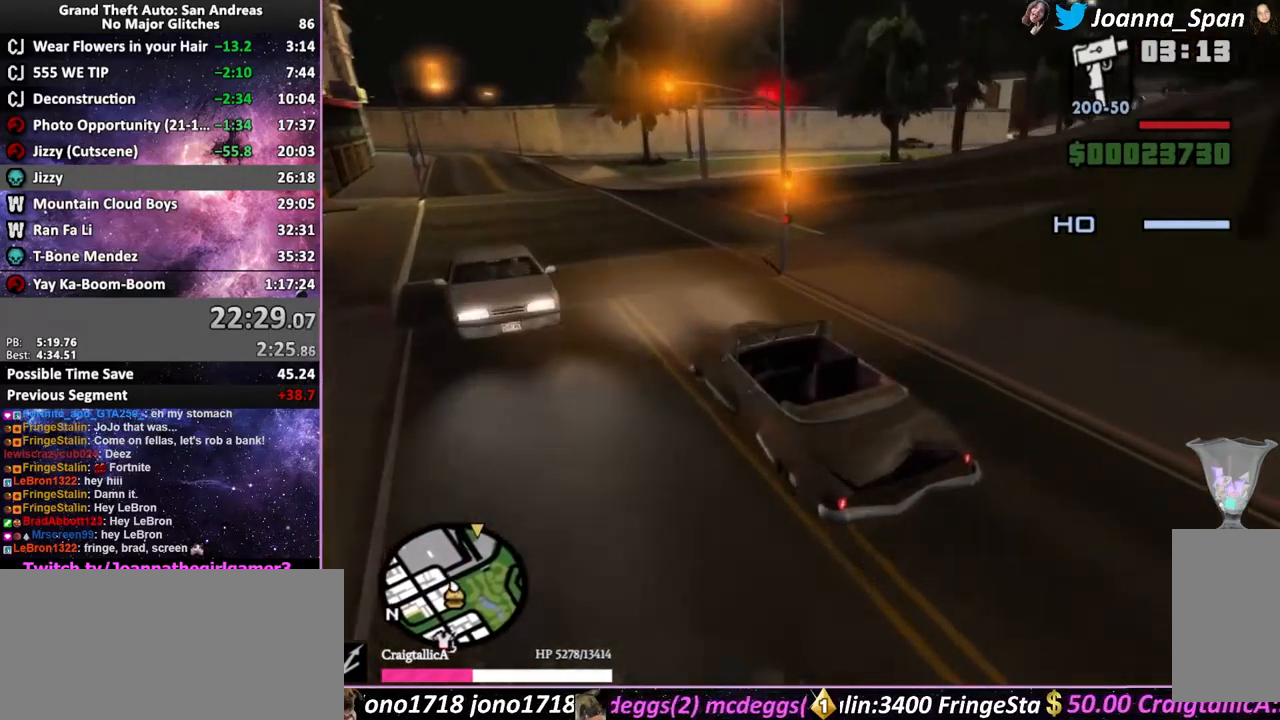
{"keys": ["d", "f8"], "mouse": [], "events": []}
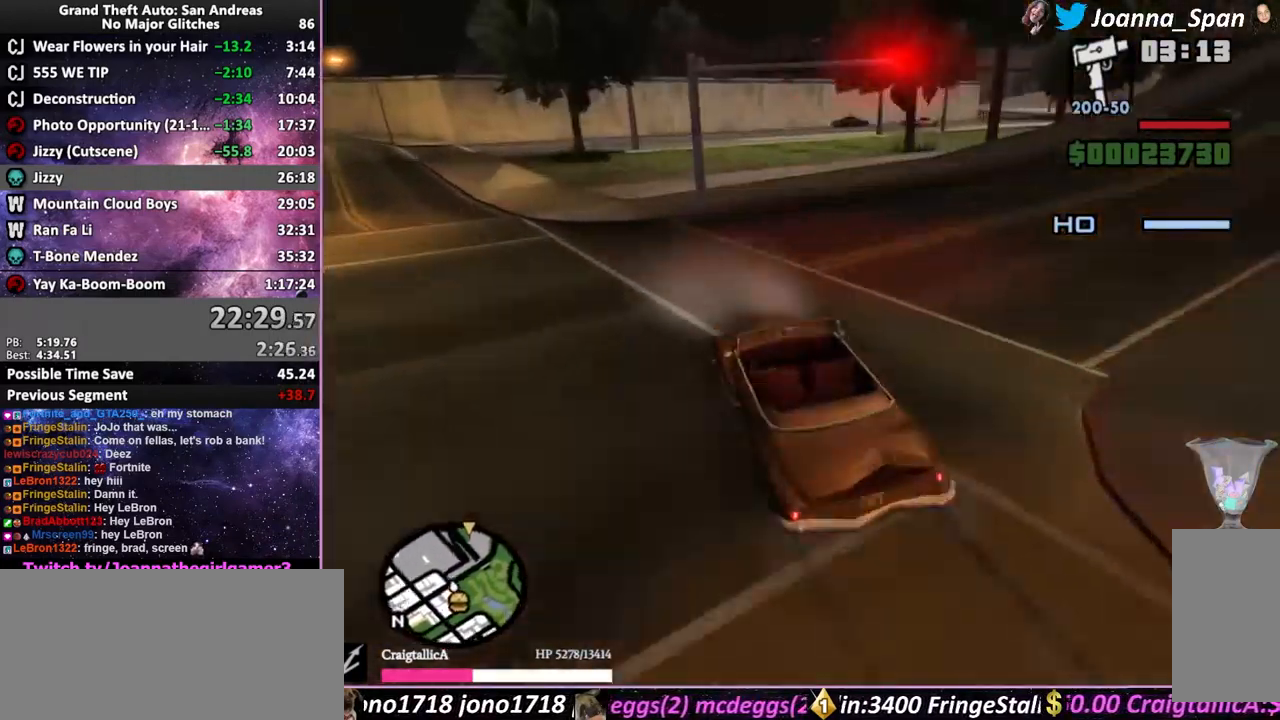
{"keys": ["d", "f8", "w"], "mouse": [], "events": [[217, "d", "up"], [217, "f8", "up"], [317, "d", "down"], [317, "f8", "down"], [400, "w", "down"]]}
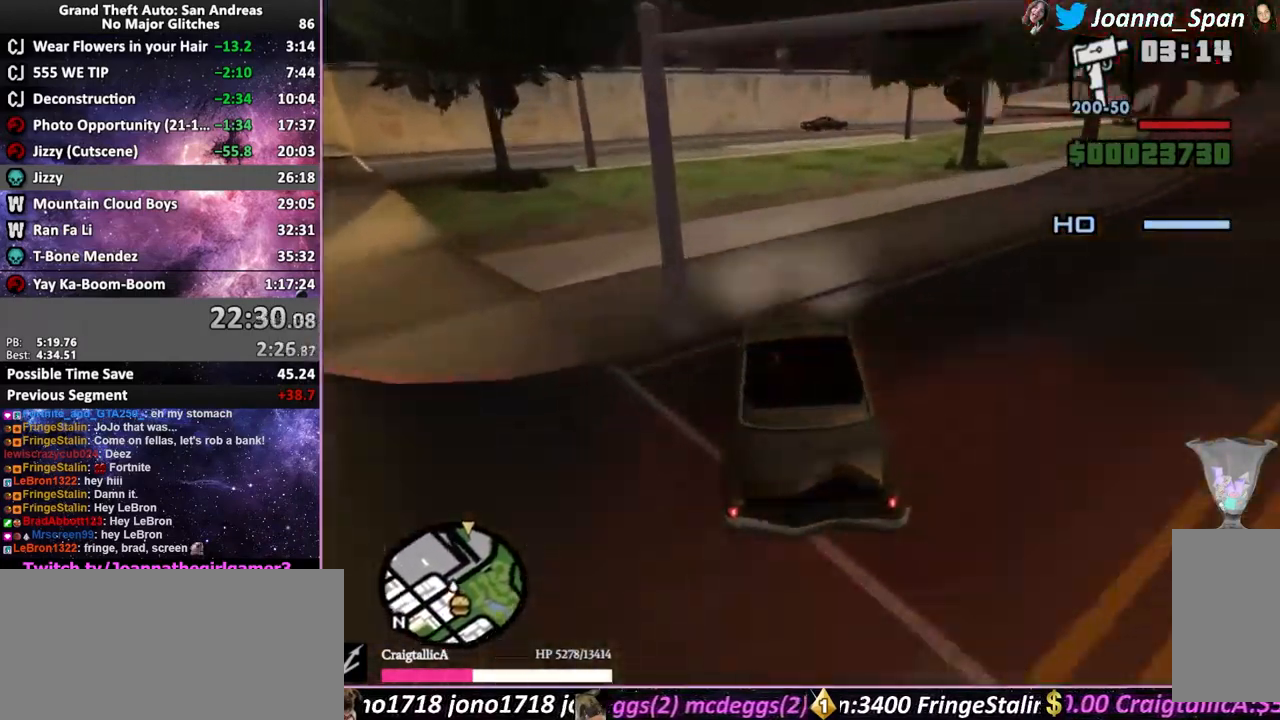
{"keys": ["d", "f8", "w"], "mouse": [], "events": [[17, "d", "up"], [17, "f8", "up"], [133, "d", "down"], [133, "f8", "down"]]}
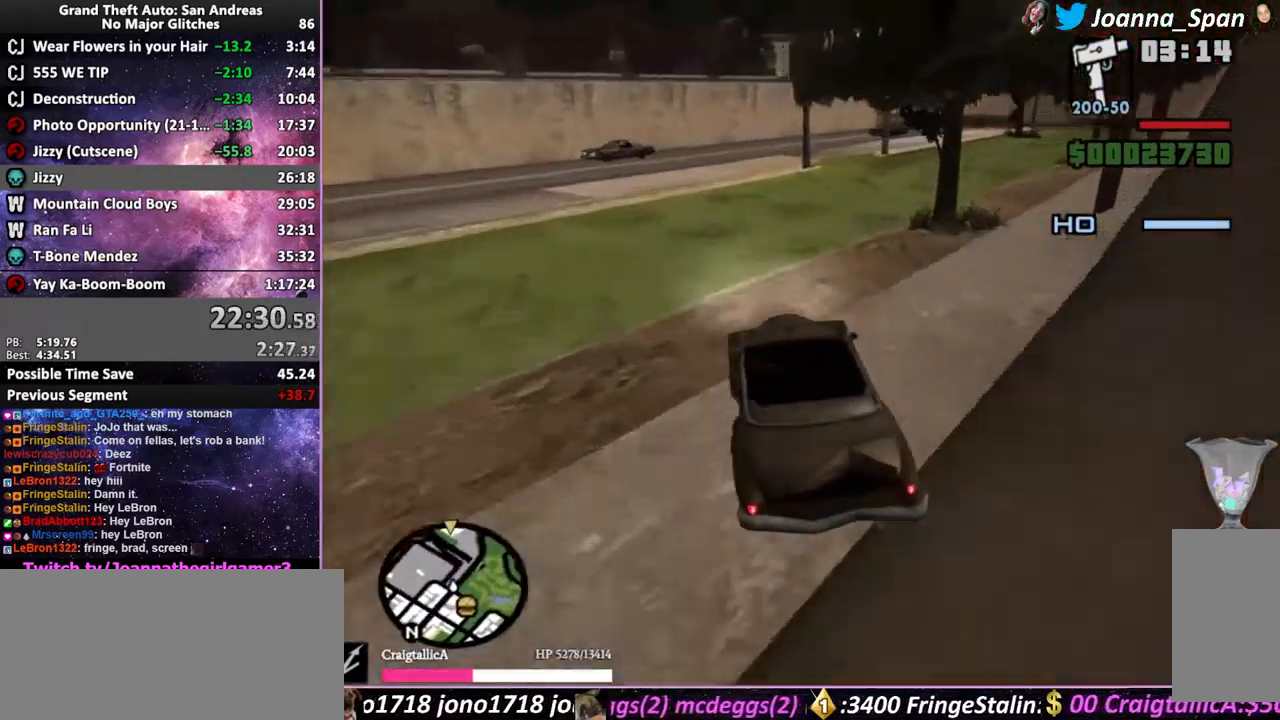
{"keys": ["d", "f8", "w"], "mouse": [], "events": [[100, "w", "up"], [500, "w", "down"]]}
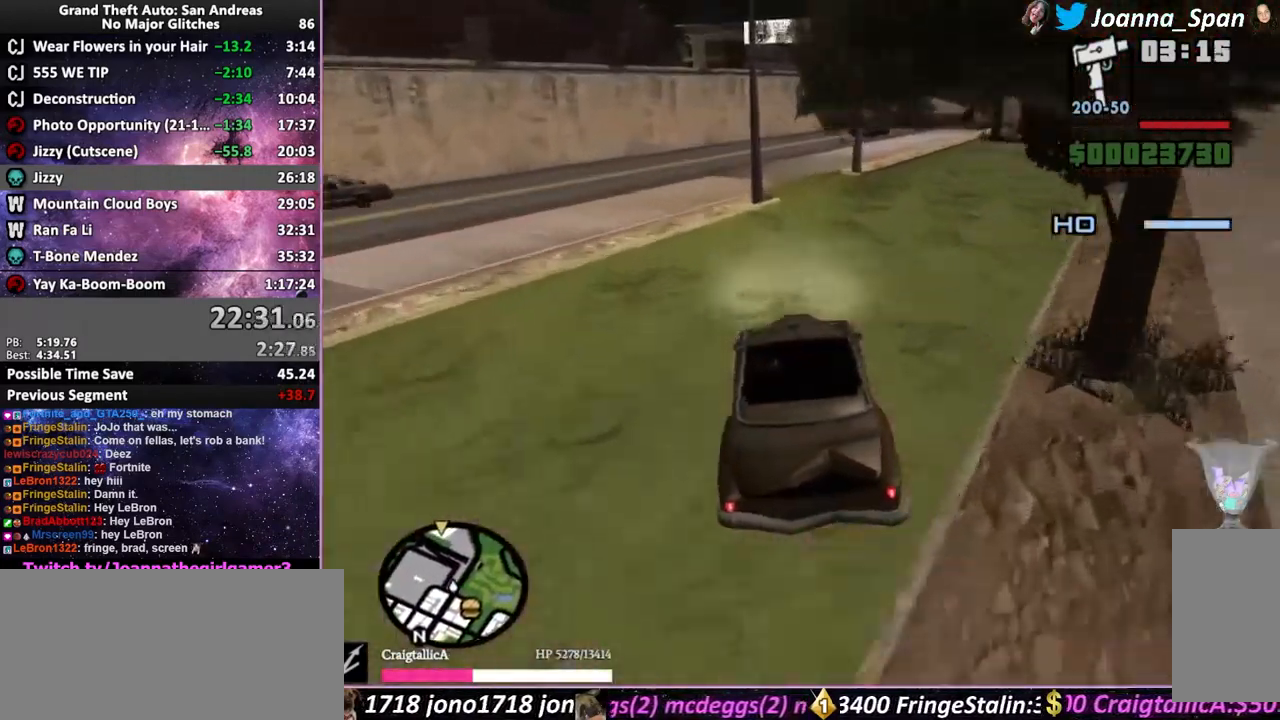
{"keys": ["a", "f7", "w"], "mouse": [], "events": [[33, "d", "up"], [33, "f8", "up"], [83, "a", "down"], [83, "f7", "down"], [150, "a", "up"], [150, "f7", "up"], [383, "a", "down"], [383, "f7", "down"]]}
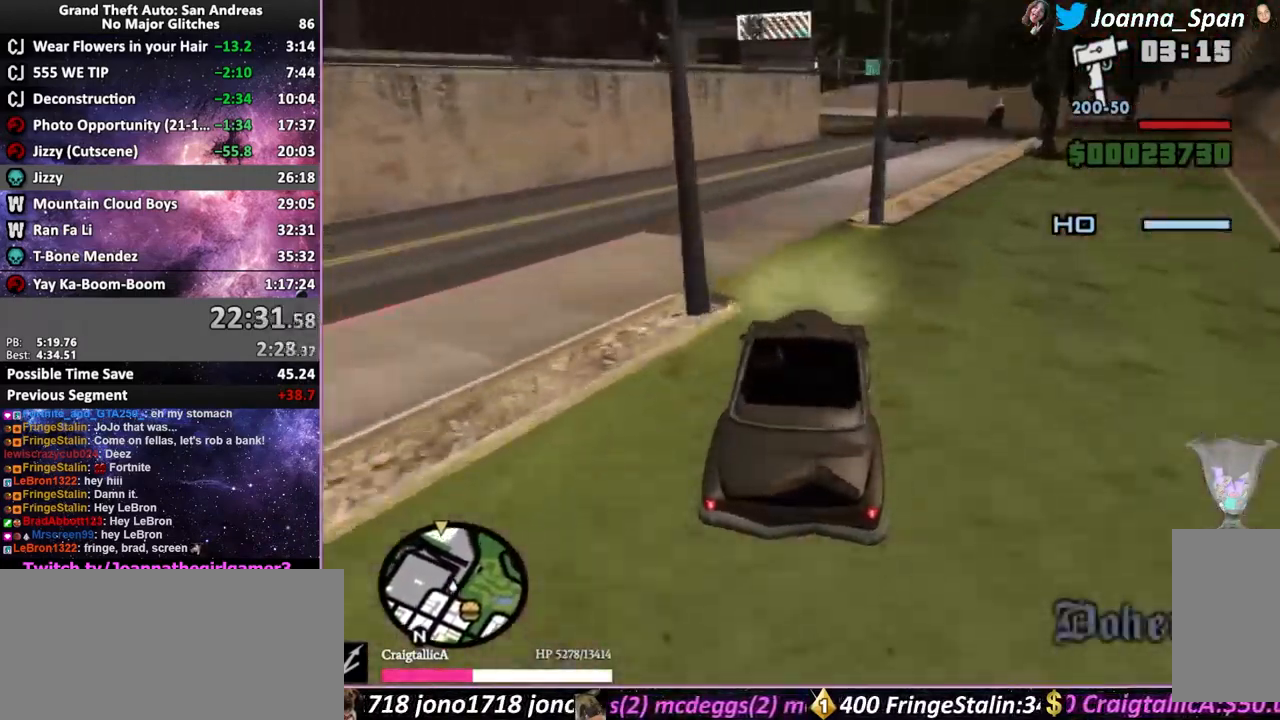
{"keys": ["w"], "mouse": [], "events": [[50, "a", "up"], [50, "f7", "up"], [117, "d", "down"], [117, "f8", "down"], [433, "d", "up"], [433, "f8", "up"]]}